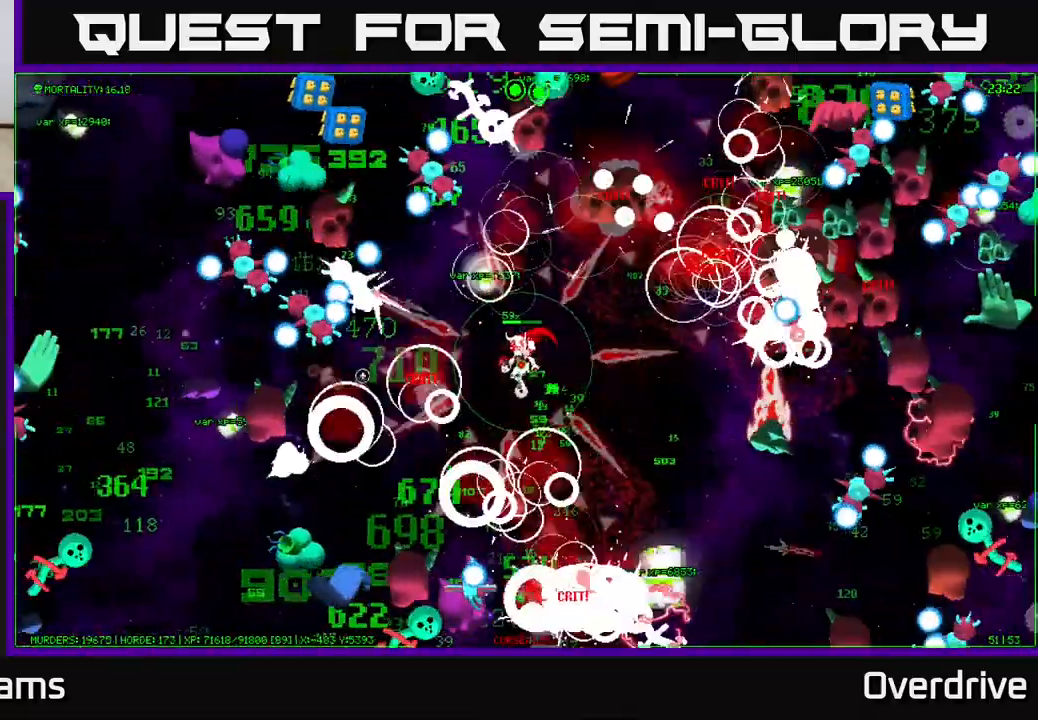
Gameplay with a controller (Xbox layout); each line is a JSON object with the inputs held at the frame after it. "events" lists button and stick changes between this image and that frame as [ms after this image, input, new state], when the widget could be followed in between.
{"buttons": [], "left_stick": "right", "right_stick": "left", "events": [[33, "left_stick", "down-left"], [200, "left_stick", "up-left"], [217, "right_stick", "up-left"], [350, "left_stick", "right"], [417, "right_stick", "left"]]}
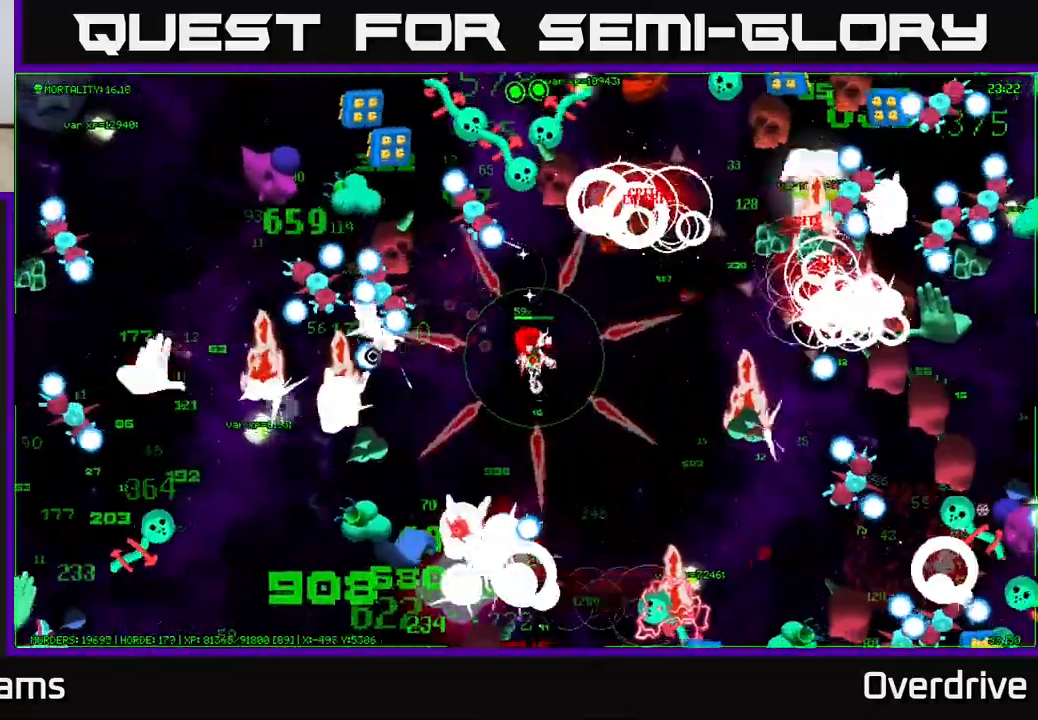
{"buttons": [], "left_stick": "right", "right_stick": "left", "events": [[33, "left_stick", "left"], [133, "left_stick", "down-left"], [350, "left_stick", "center"], [450, "left_stick", "right"]]}
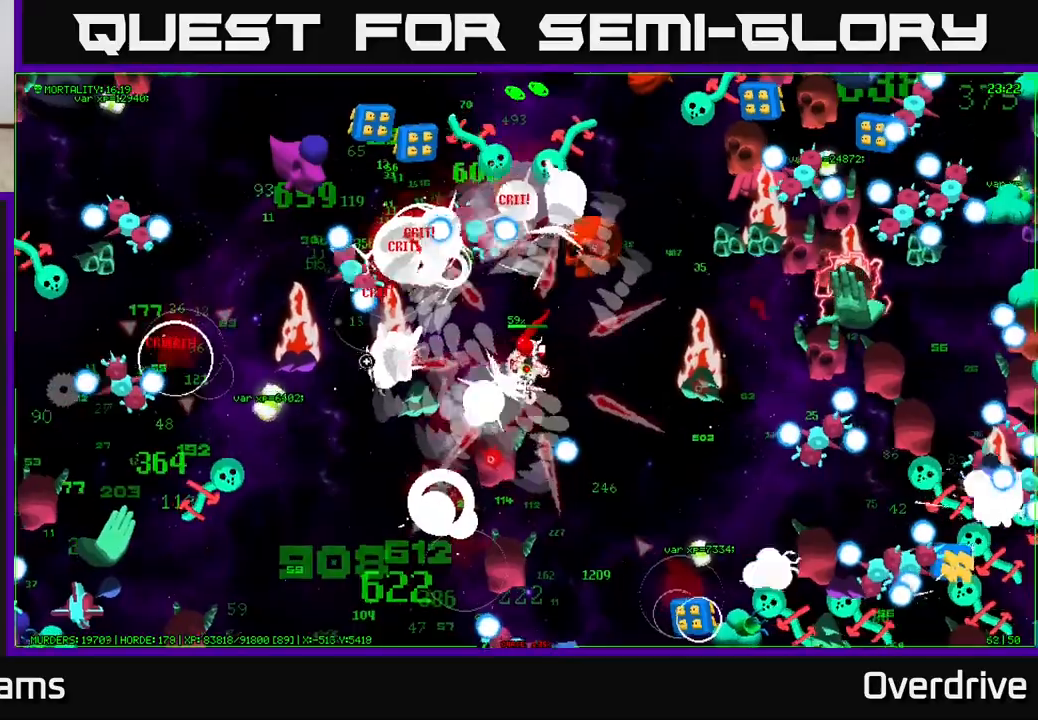
{"buttons": [], "left_stick": "left", "right_stick": "down-left", "events": [[100, "left_stick", "up"], [183, "right_stick", "down-left"], [283, "left_stick", "down"], [400, "left_stick", "left"]]}
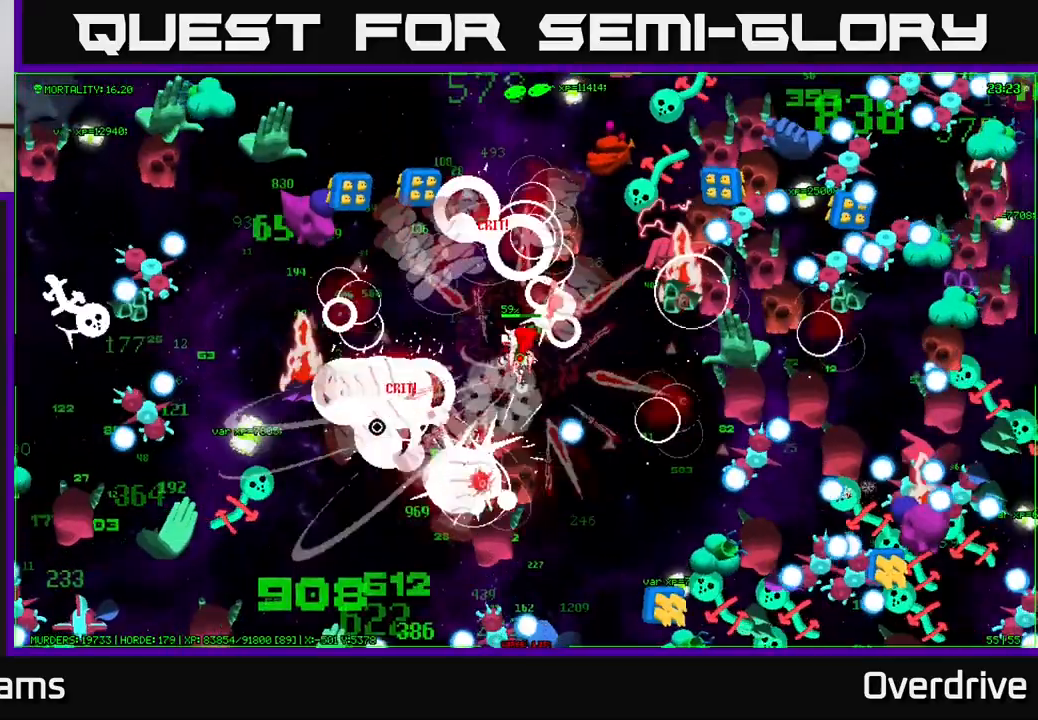
{"buttons": [], "left_stick": "down-left", "right_stick": "down-left", "events": [[17, "left_stick", "down-left"]]}
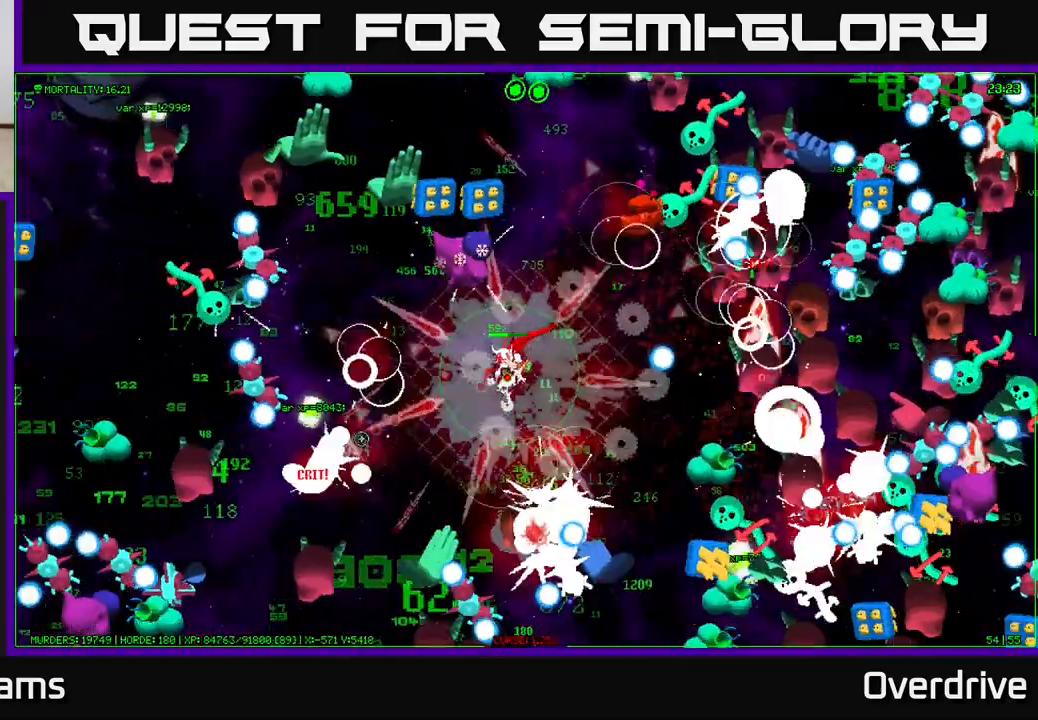
{"buttons": [], "left_stick": "left", "right_stick": "left", "events": [[17, "right_stick", "left"], [67, "left_stick", "left"], [183, "left_stick", "center"], [250, "left_stick", "up"], [367, "left_stick", "left"]]}
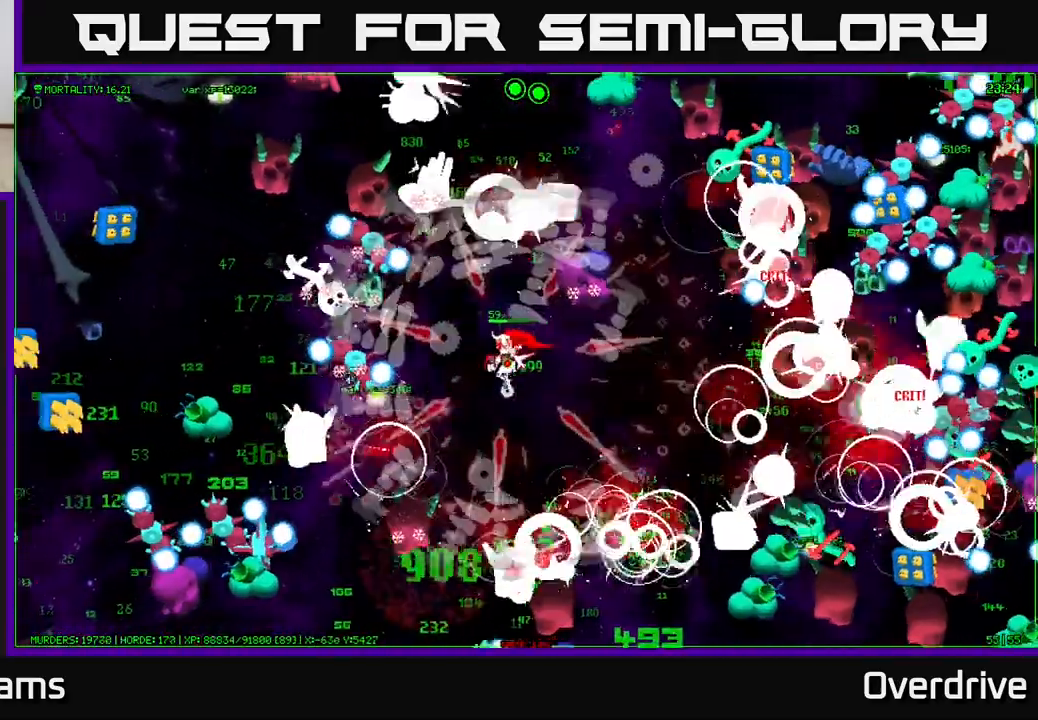
{"buttons": [], "left_stick": "left", "right_stick": "left", "events": [[33, "left_stick", "down"], [250, "left_stick", "left"]]}
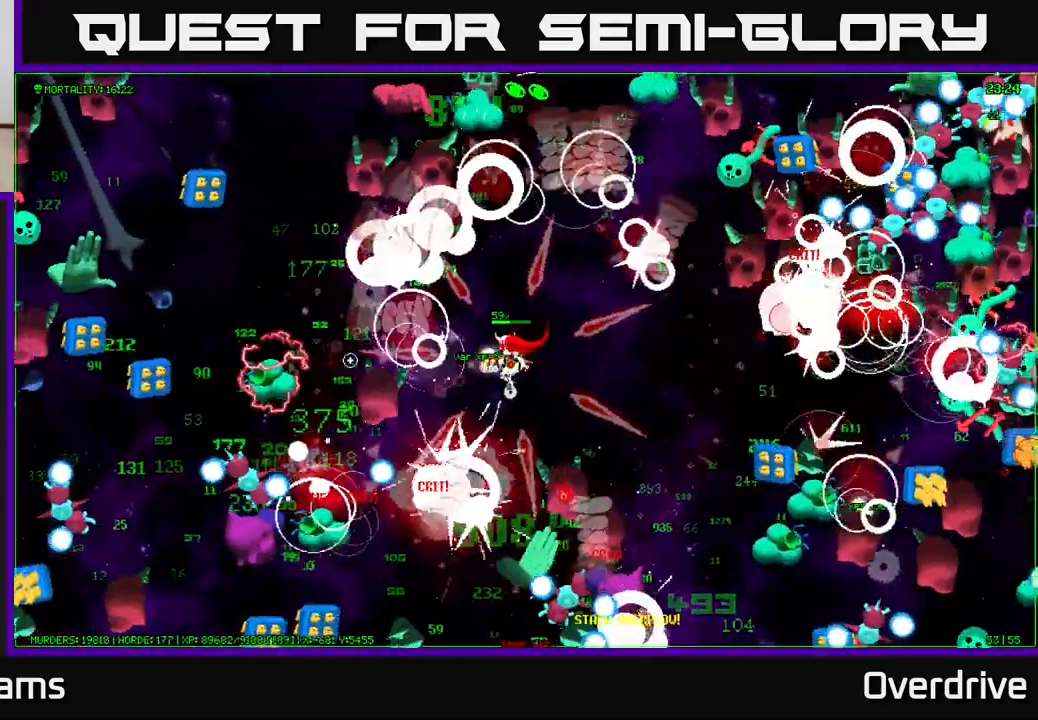
{"buttons": [], "left_stick": "down-right", "right_stick": "down-left", "events": [[33, "left_stick", "down"], [117, "left_stick", "center"], [150, "right_stick", "down-left"], [183, "left_stick", "up-left"], [350, "left_stick", "down-left"], [417, "left_stick", "down-right"]]}
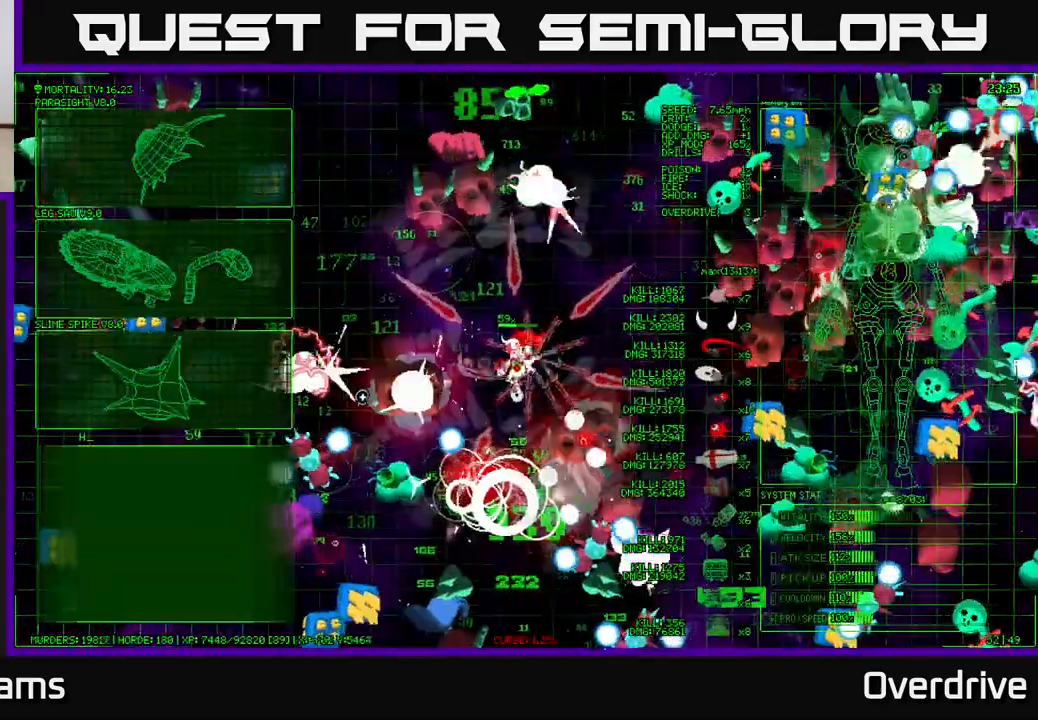
{"buttons": [], "left_stick": "up-left", "right_stick": "down-left", "events": [[50, "left_stick", "up-left"], [233, "left_stick", "center"], [383, "left_stick", "up-left"]]}
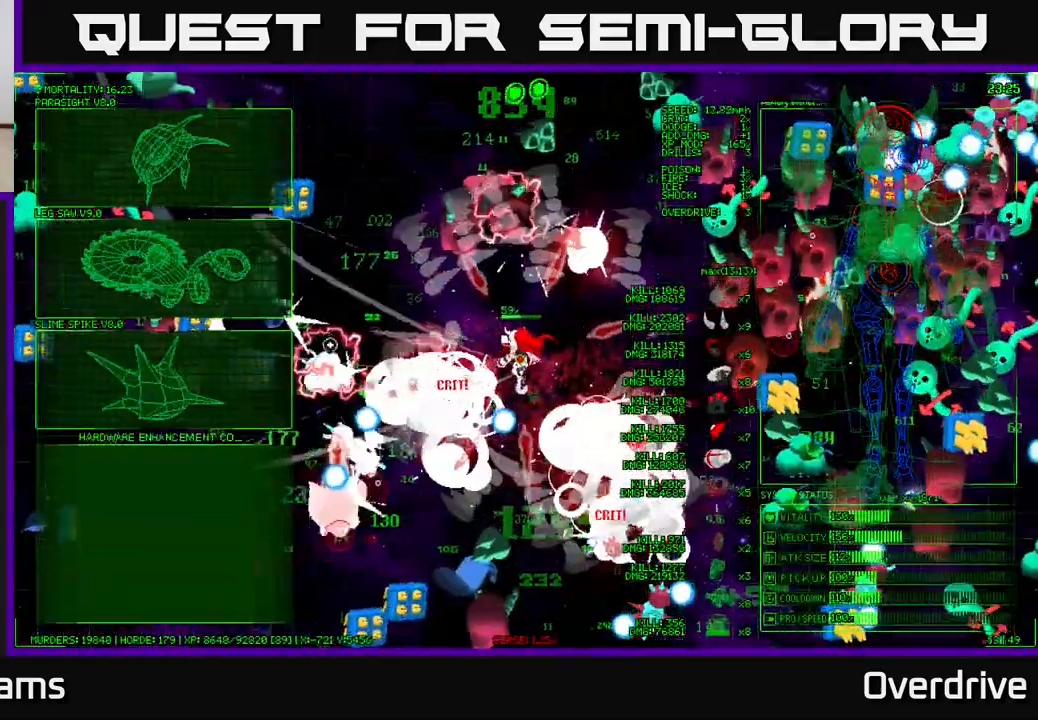
{"buttons": [], "left_stick": "down", "right_stick": "down-left", "events": [[417, "left_stick", "down"]]}
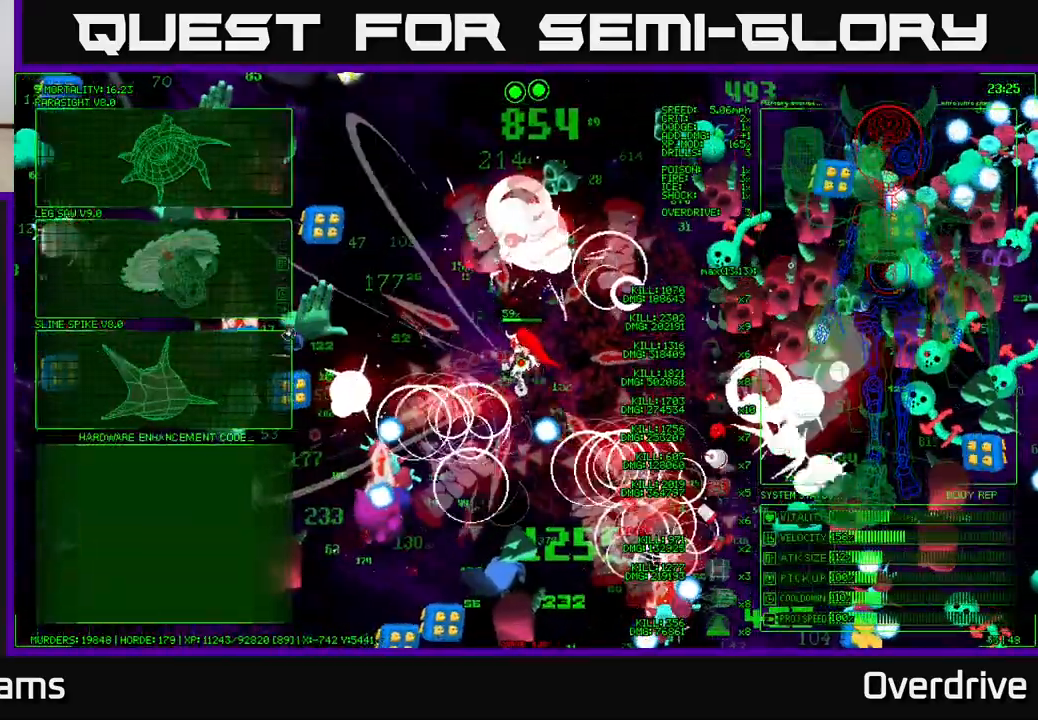
{"buttons": [], "left_stick": "center", "right_stick": "center", "events": [[217, "left_stick", "center"], [300, "right_stick", "center"]]}
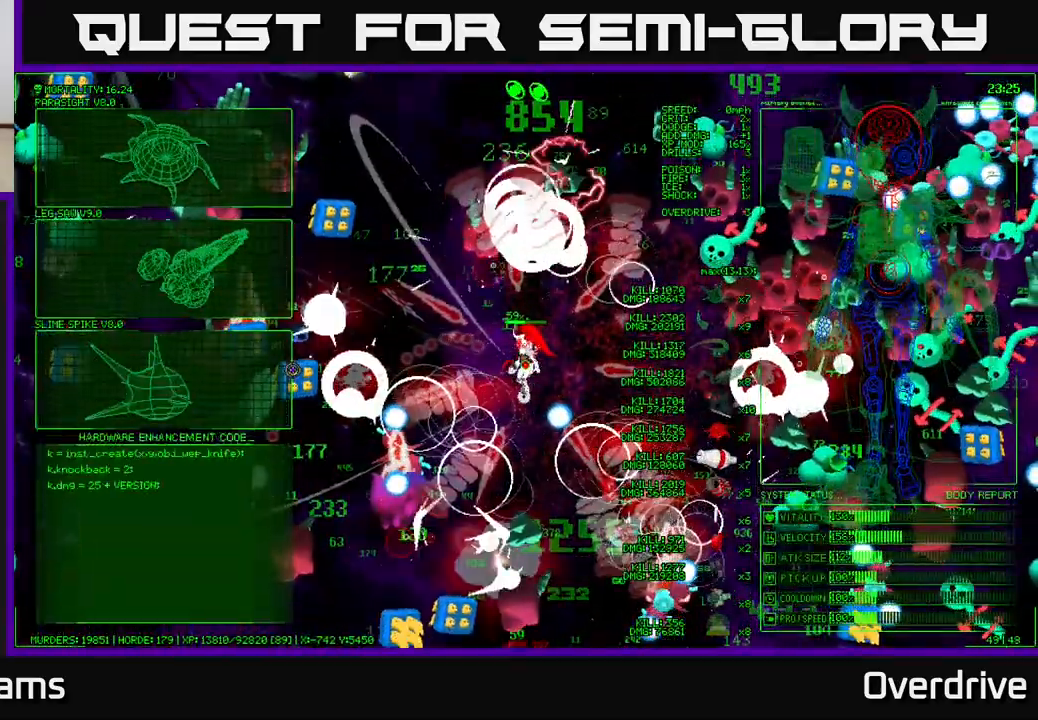
{"buttons": [], "left_stick": "up-left", "right_stick": "center", "events": [[183, "left_stick", "up-left"]]}
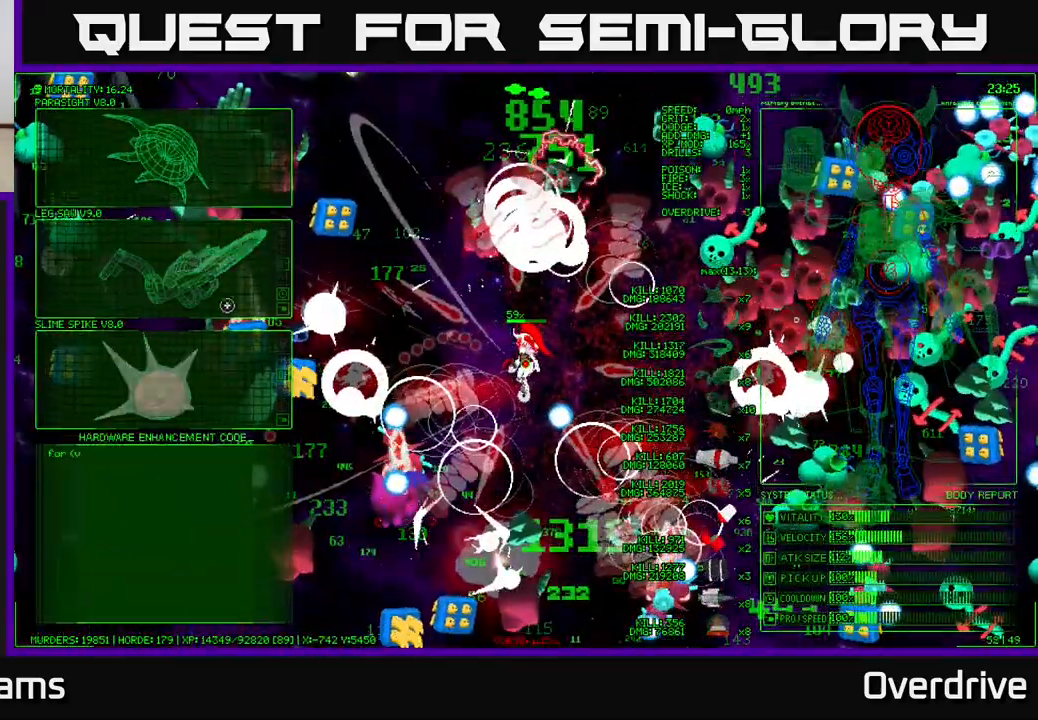
{"buttons": [], "left_stick": "center", "right_stick": "center", "events": [[167, "left_stick", "center"]]}
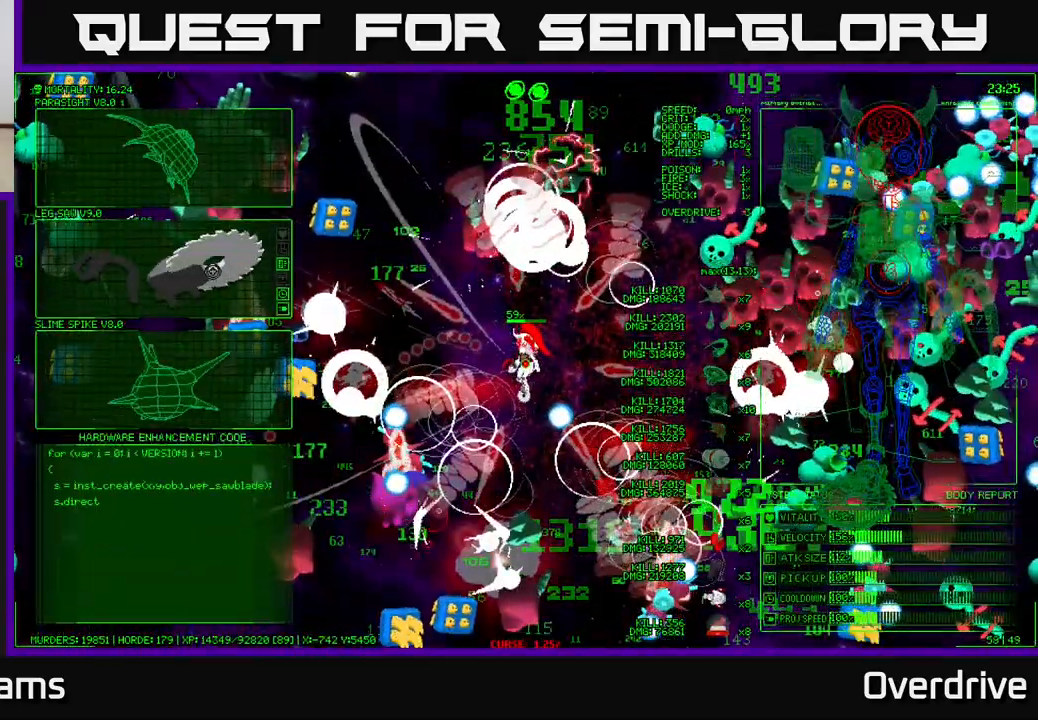
{"buttons": [], "left_stick": "center", "right_stick": "center", "events": [[133, "left_stick", "up"], [467, "left_stick", "center"]]}
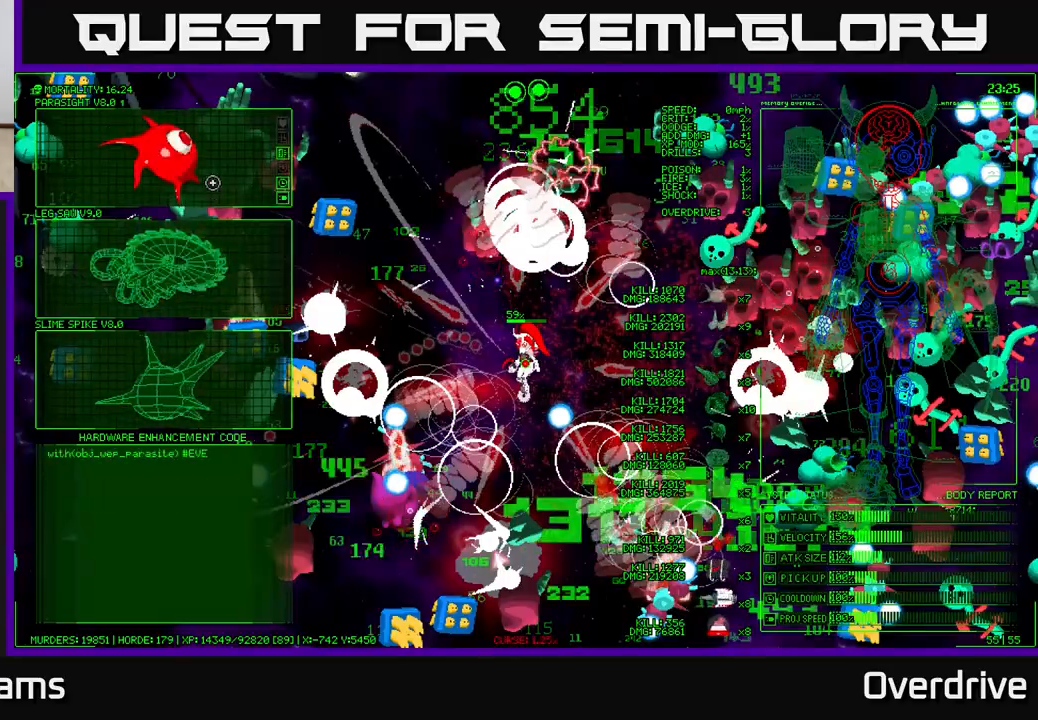
{"buttons": [], "left_stick": "center", "right_stick": "center", "events": [[317, "A", "down"], [417, "A", "up"]]}
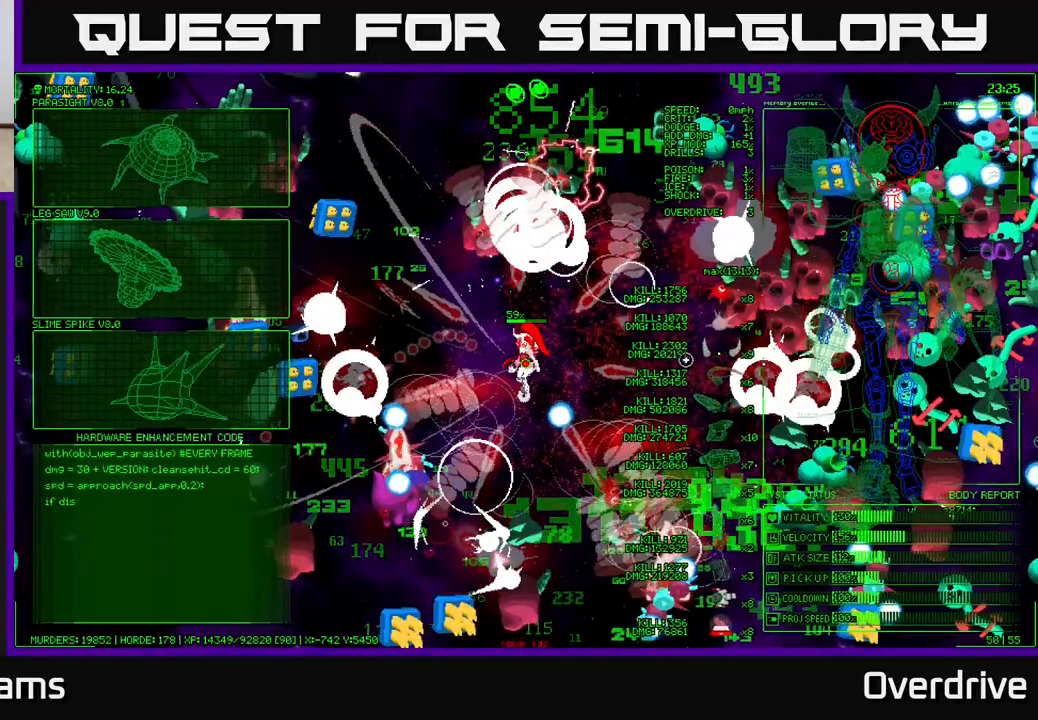
{"buttons": [], "left_stick": "down-left", "right_stick": "left", "events": [[50, "left_stick", "down"], [133, "right_stick", "down-left"], [267, "left_stick", "down-left"], [483, "right_stick", "left"]]}
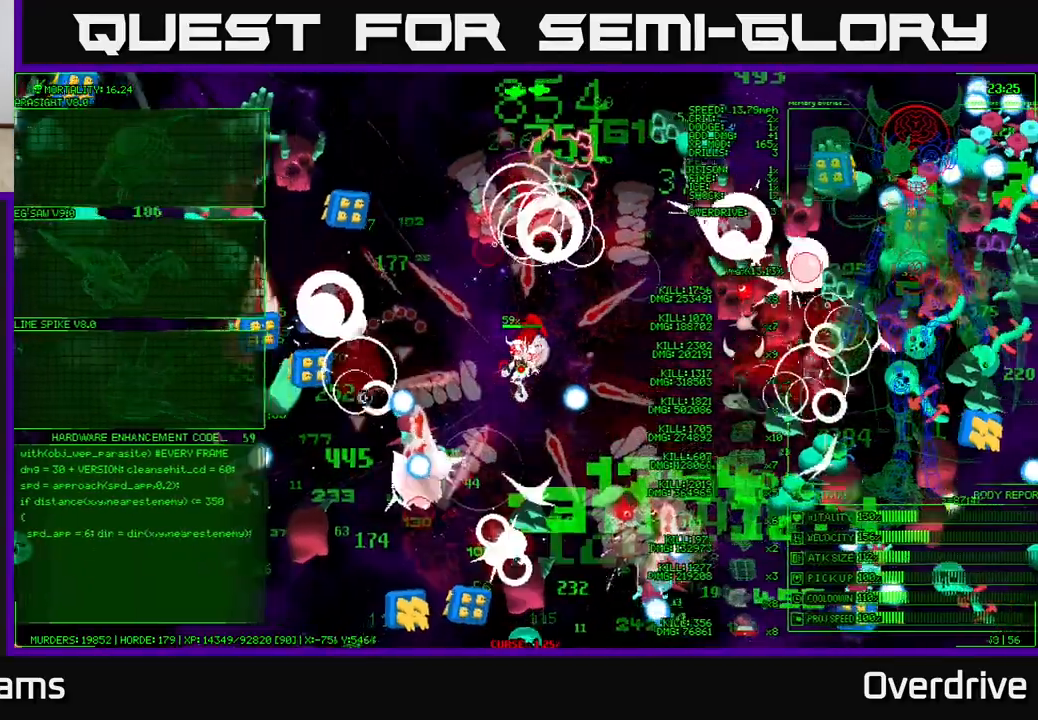
{"buttons": [], "left_stick": "up-left", "right_stick": "left", "events": [[167, "right_stick", "down-left"], [200, "left_stick", "down"], [300, "right_stick", "left"], [367, "left_stick", "left"], [433, "left_stick", "up-left"]]}
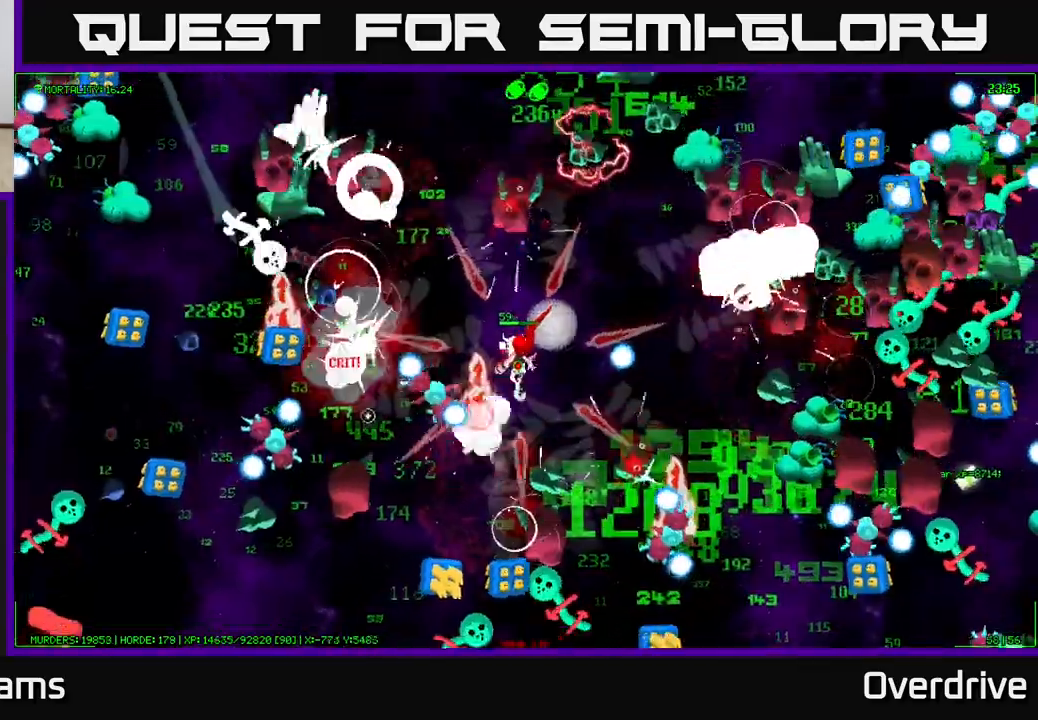
{"buttons": [], "left_stick": "up-left", "right_stick": "up-left", "events": [[17, "left_stick", "up"], [367, "right_stick", "up-left"], [383, "left_stick", "up-left"]]}
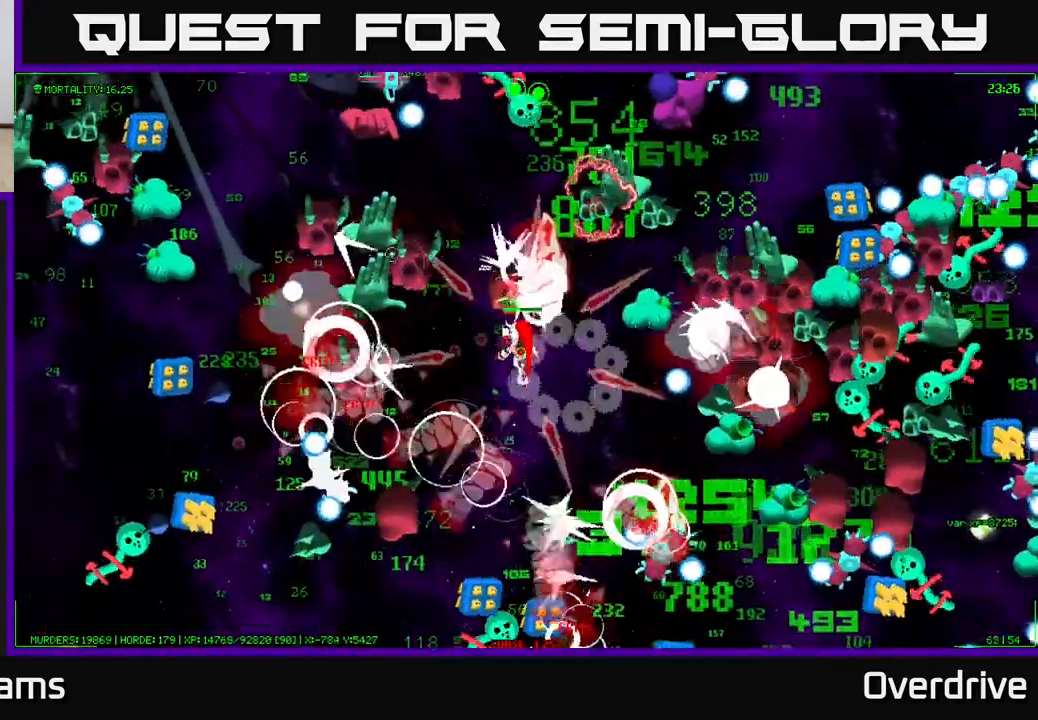
{"buttons": [], "left_stick": "up-left", "right_stick": "left", "events": [[133, "right_stick", "up"], [167, "left_stick", "down-left"], [233, "left_stick", "down"], [400, "left_stick", "right"], [400, "right_stick", "left"], [483, "left_stick", "up-left"]]}
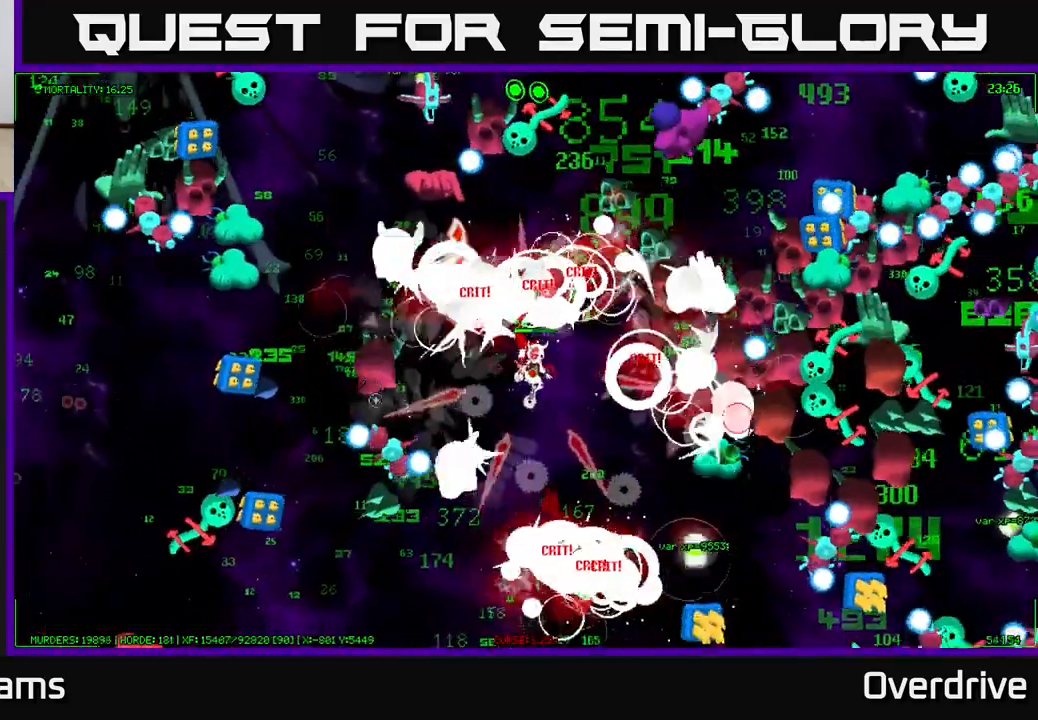
{"buttons": [], "left_stick": "up-left", "right_stick": "down-left", "events": [[17, "left_stick", "left"], [100, "right_stick", "up-left"], [233, "left_stick", "up-left"], [250, "right_stick", "down-left"], [417, "left_stick", "down"], [500, "left_stick", "up-left"]]}
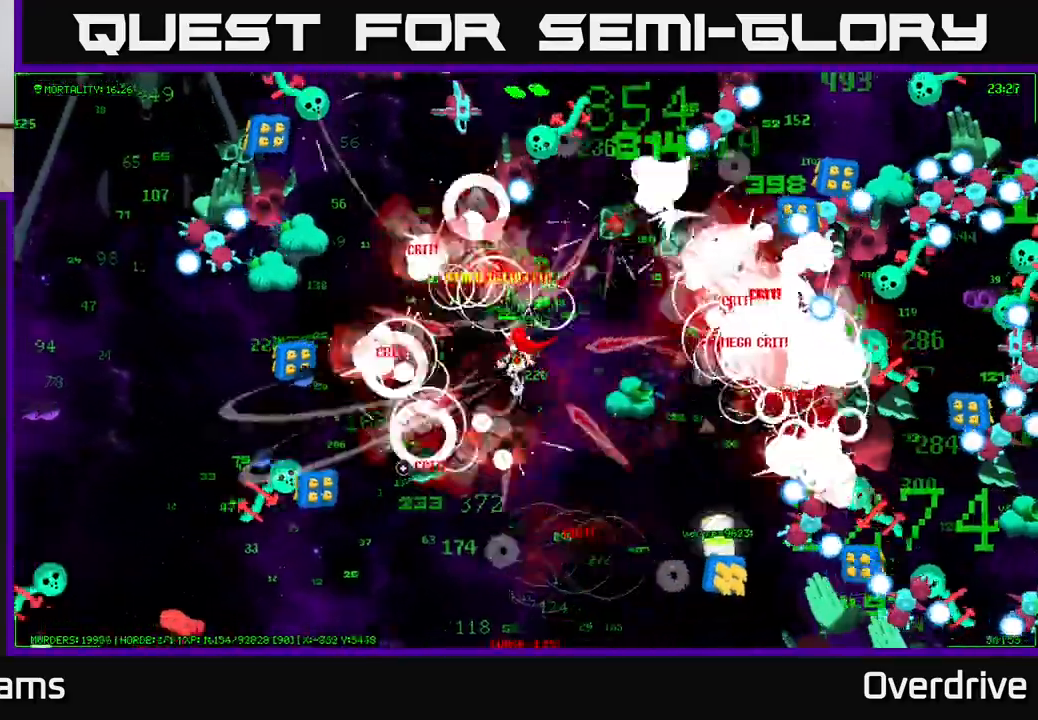
{"buttons": [], "left_stick": "down", "right_stick": "down", "events": [[100, "left_stick", "left"], [217, "left_stick", "down-left"], [333, "left_stick", "down"], [333, "right_stick", "down"]]}
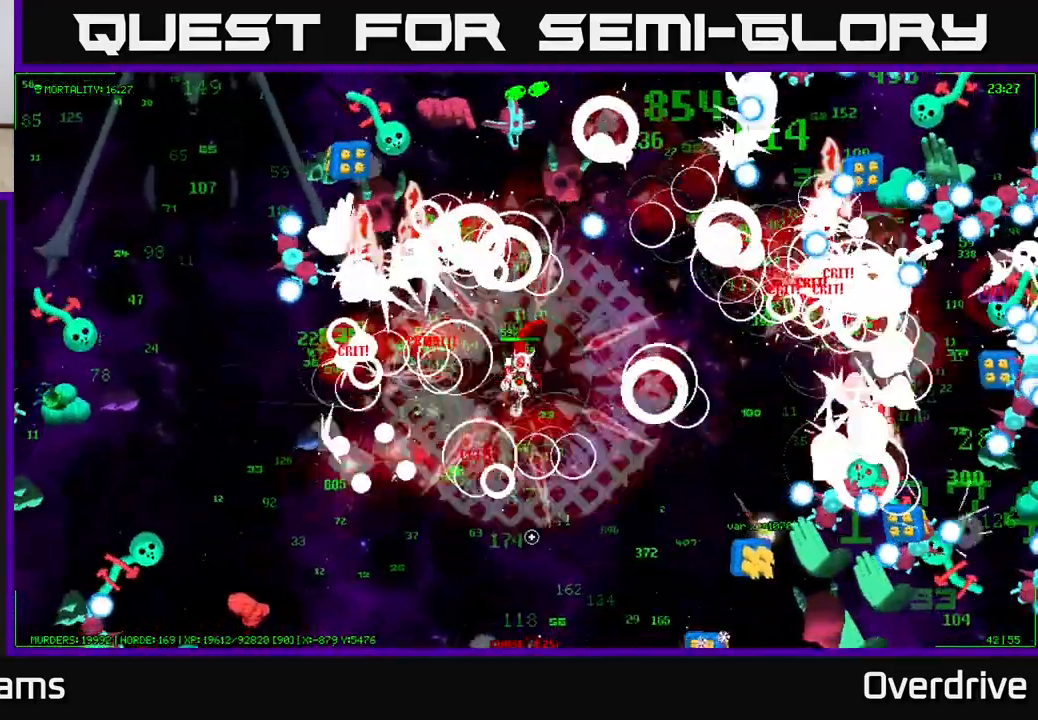
{"buttons": [], "left_stick": "down-right", "right_stick": "down-right", "events": [[33, "right_stick", "down-right"], [250, "left_stick", "down-right"]]}
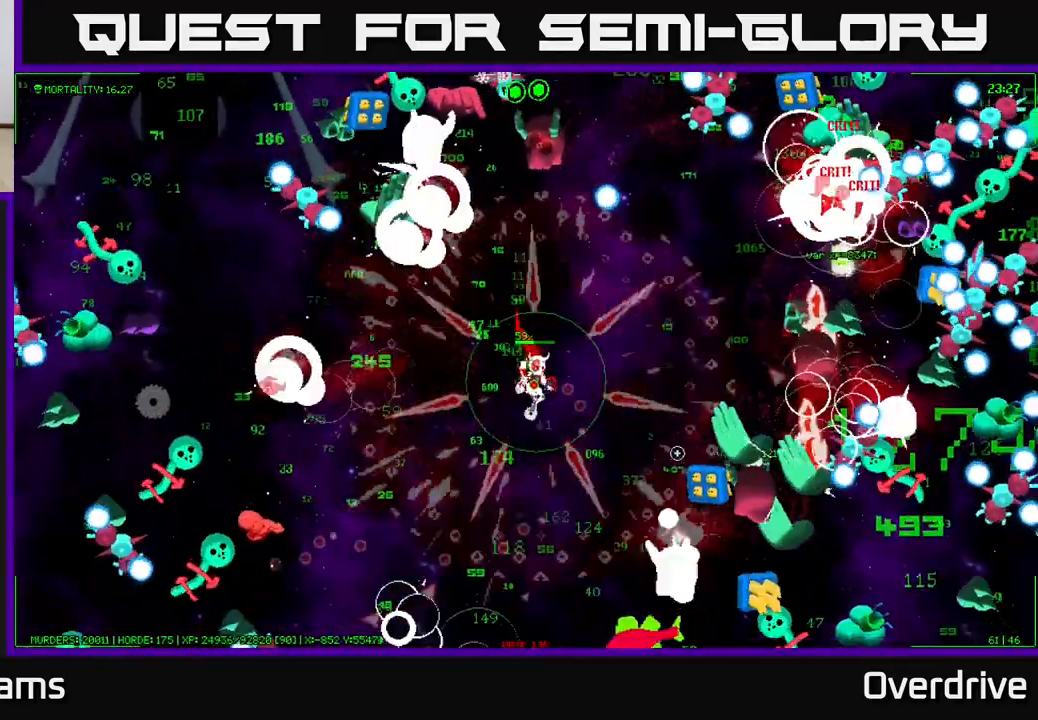
{"buttons": [], "left_stick": "down", "right_stick": "down-right", "events": [[200, "left_stick", "down"]]}
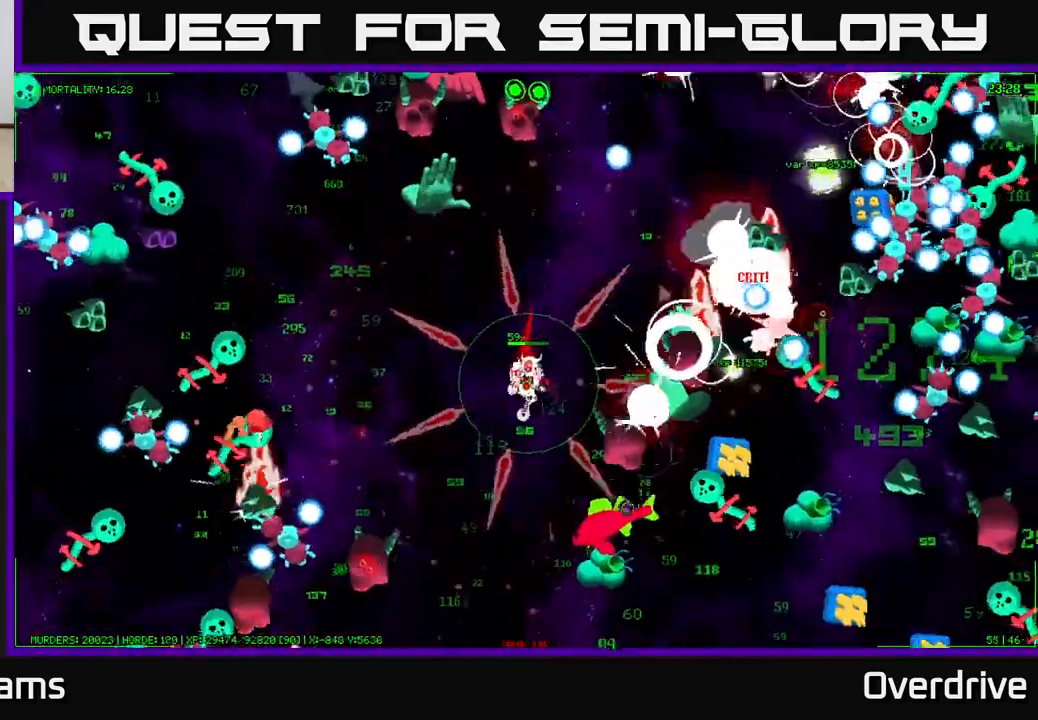
{"buttons": [], "left_stick": "down-left", "right_stick": "right", "events": [[167, "left_stick", "down-left"], [267, "left_stick", "down"], [383, "right_stick", "right"], [400, "left_stick", "down-left"]]}
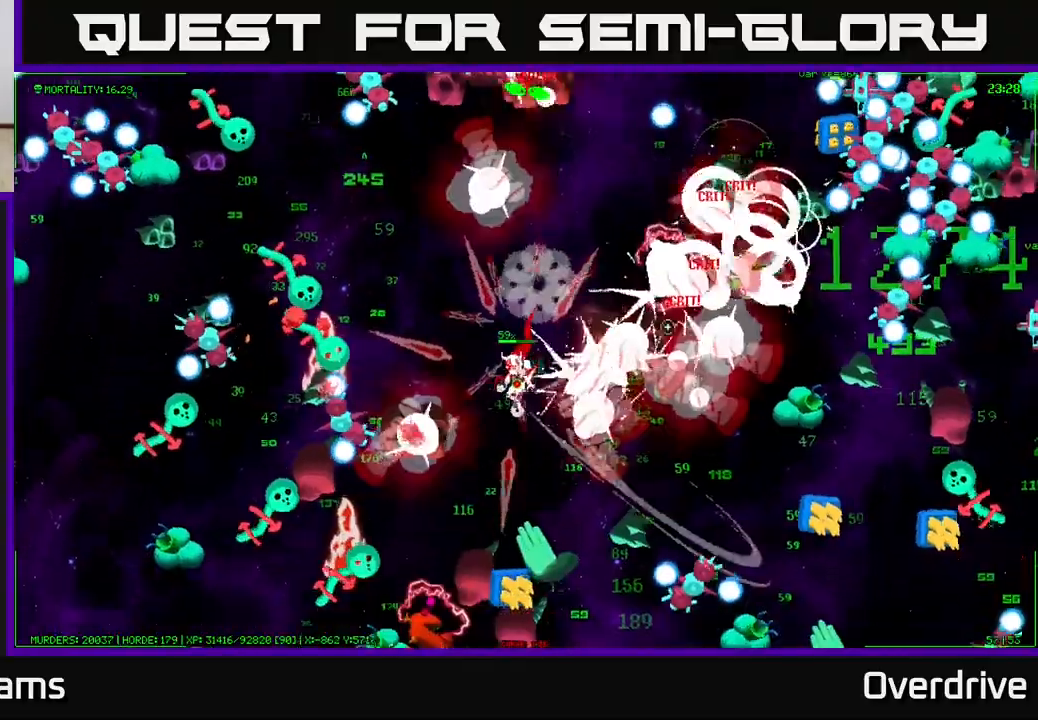
{"buttons": [], "left_stick": "up-right", "right_stick": "down-right", "events": [[17, "left_stick", "down"], [17, "right_stick", "up-right"], [183, "left_stick", "center"], [233, "left_stick", "up-left"], [250, "right_stick", "right"], [333, "left_stick", "up-right"], [367, "right_stick", "down-right"]]}
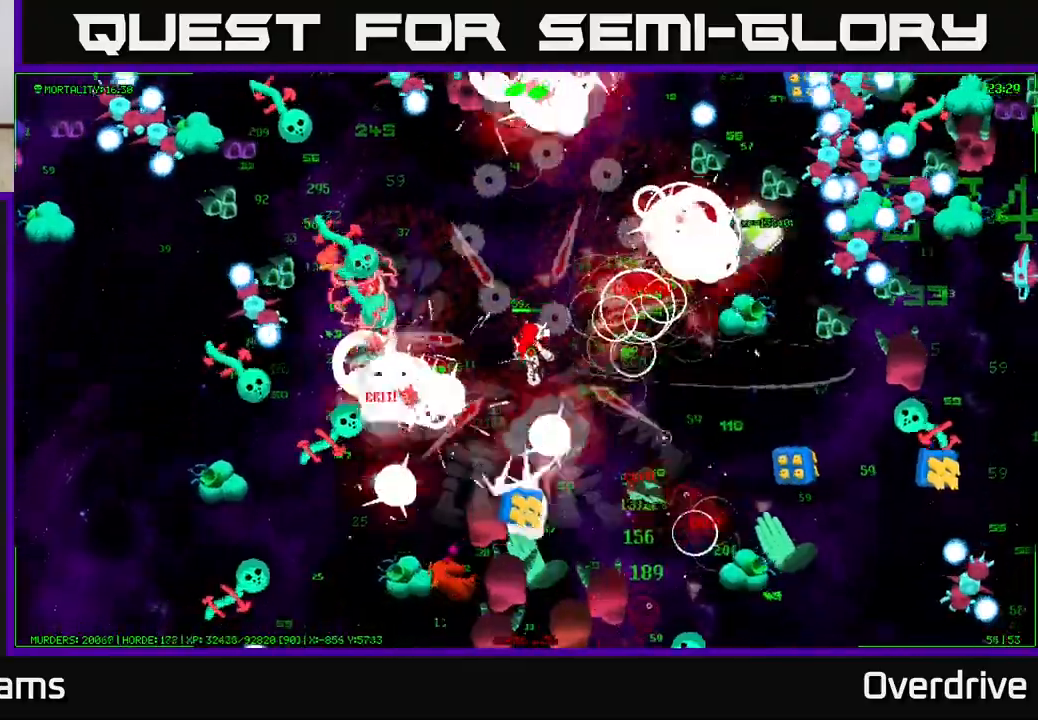
{"buttons": [], "left_stick": "up-left", "right_stick": "right", "events": [[33, "right_stick", "right"], [200, "left_stick", "right"], [333, "left_stick", "up-right"], [483, "left_stick", "up-left"]]}
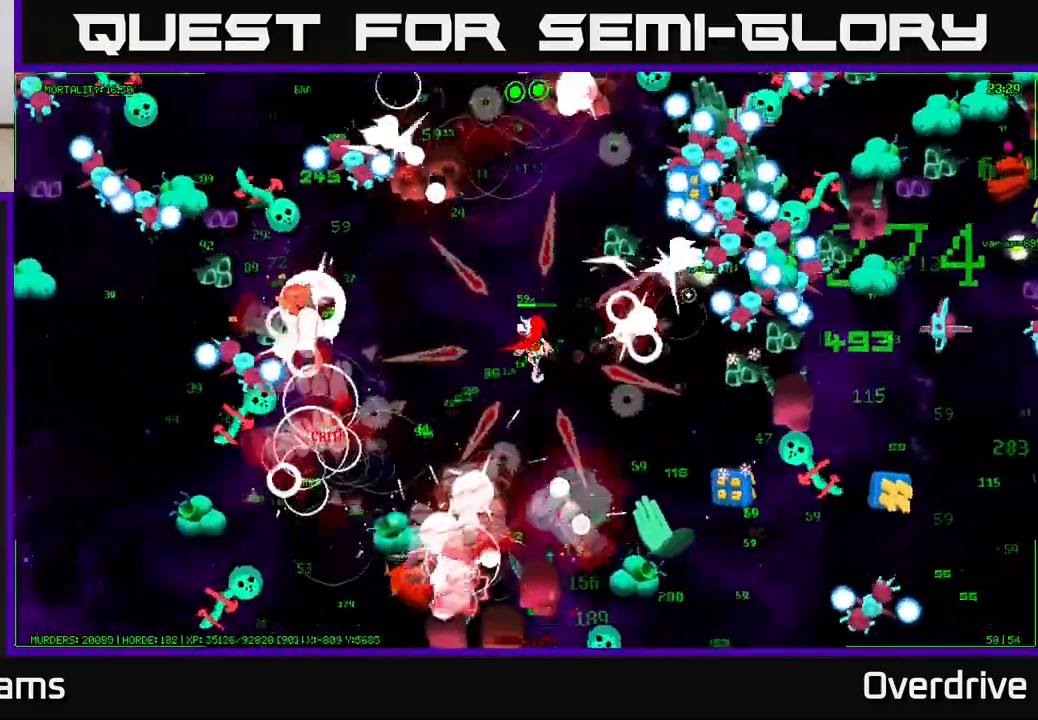
{"buttons": [], "left_stick": "down-left", "right_stick": "up-right", "events": [[33, "left_stick", "down-left"], [33, "right_stick", "up-right"], [167, "left_stick", "right"], [183, "right_stick", "right"], [267, "left_stick", "up-right"], [333, "right_stick", "up-right"], [433, "left_stick", "down-right"], [483, "left_stick", "down-left"]]}
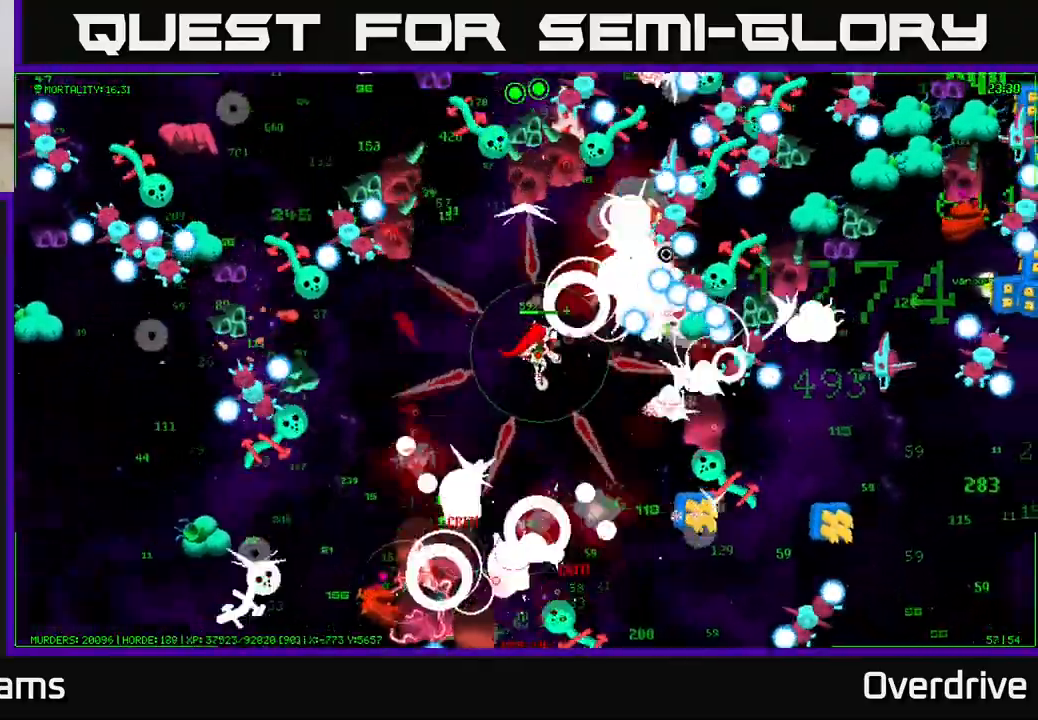
{"buttons": [], "left_stick": "down-right", "right_stick": "up-right", "events": [[100, "left_stick", "up-left"], [200, "right_stick", "right"], [267, "left_stick", "up-right"], [367, "right_stick", "up-right"], [400, "left_stick", "down-right"]]}
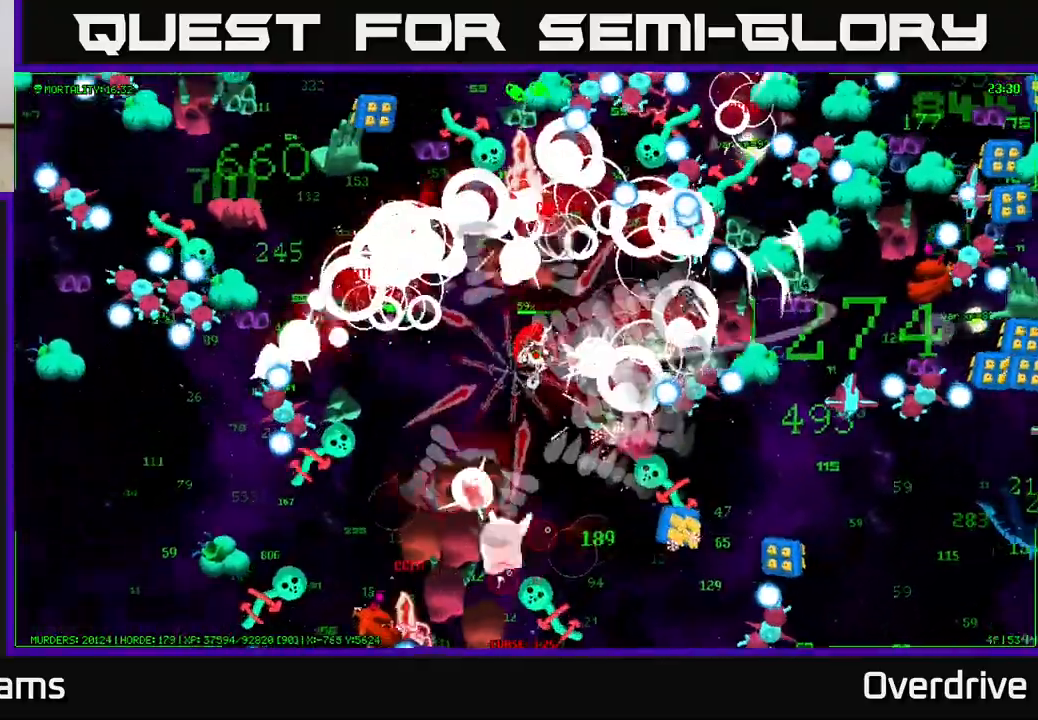
{"buttons": [], "left_stick": "center", "right_stick": "right", "events": [[17, "right_stick", "right"], [83, "left_stick", "up-right"], [167, "left_stick", "right"], [367, "left_stick", "up"], [467, "left_stick", "center"]]}
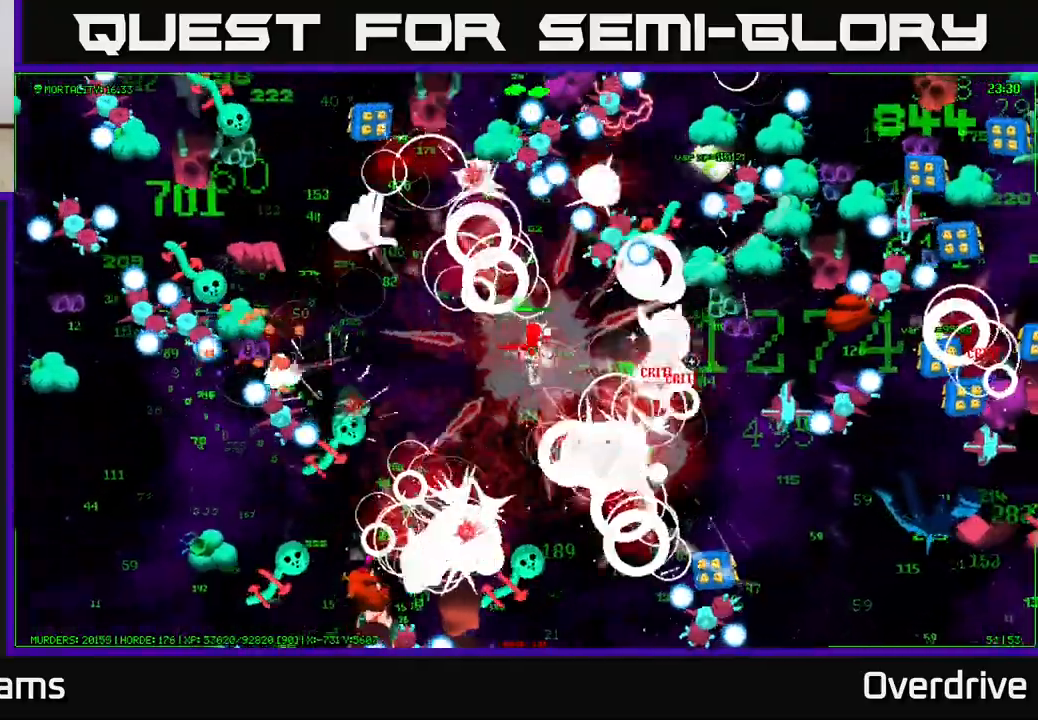
{"buttons": [], "left_stick": "right", "right_stick": "right", "events": [[17, "left_stick", "down-left"], [167, "left_stick", "right"], [233, "left_stick", "down-right"], [250, "right_stick", "up-right"], [467, "left_stick", "right"], [483, "right_stick", "right"]]}